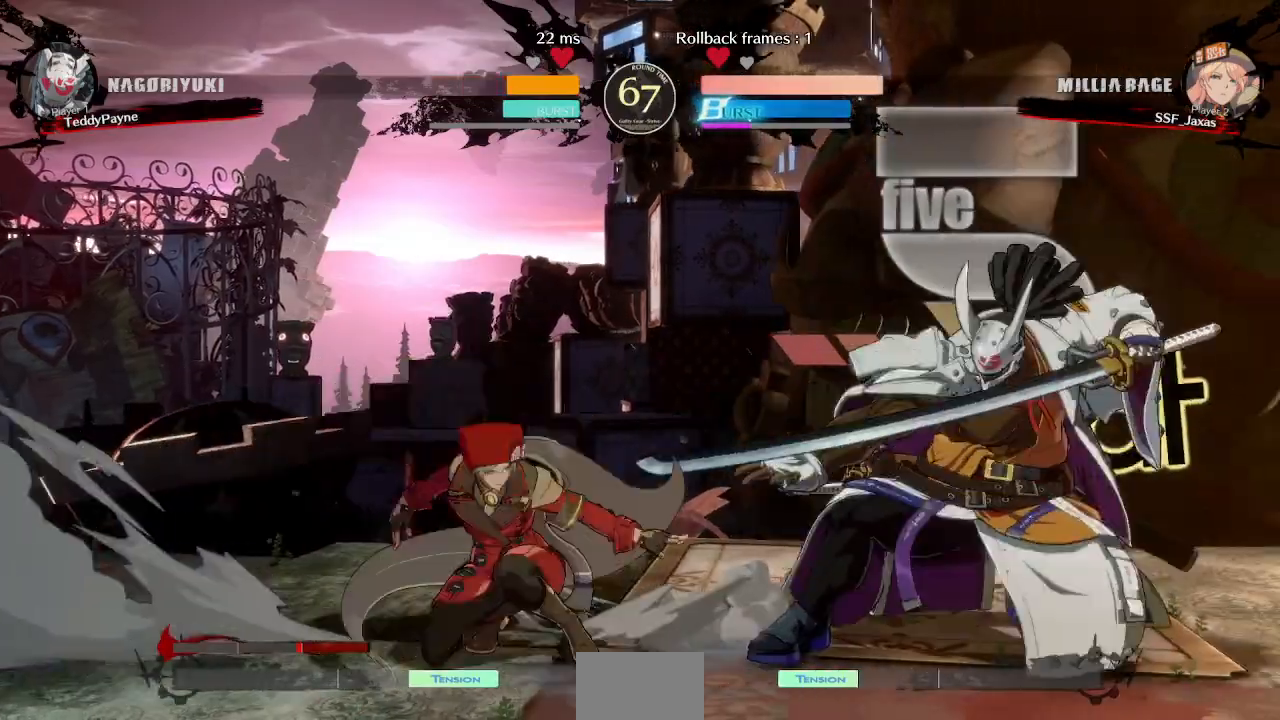
Gameplay with a controller (arcade stick); each line is a JSON object with the inputs held at the frame after it (dt_ms = milliseconds from this image to that frame). "events" lists button and stick changes between this image and that frame as [ms after this image, input, new state], when the widget could be followed in between. Not read: L3 R3 other_buttons.
{"dt_ms": 1000, "buttons": ["DPAD_RIGHT"]}
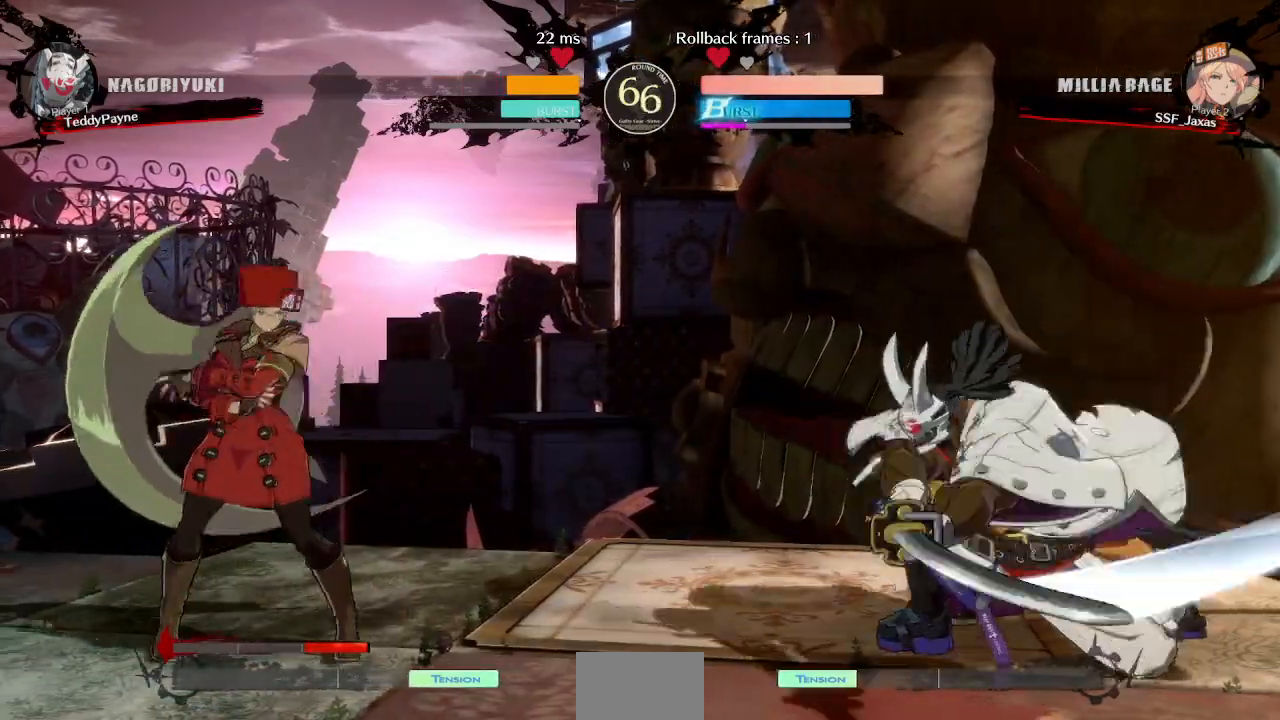
{"dt_ms": 500, "buttons": ["DPAD_RIGHT"], "events": [[100, "DPAD_RIGHT", "up"], [117, "DPAD_LEFT", "down"], [400, "DPAD_LEFT", "up"], [417, "DPAD_RIGHT", "down"]]}
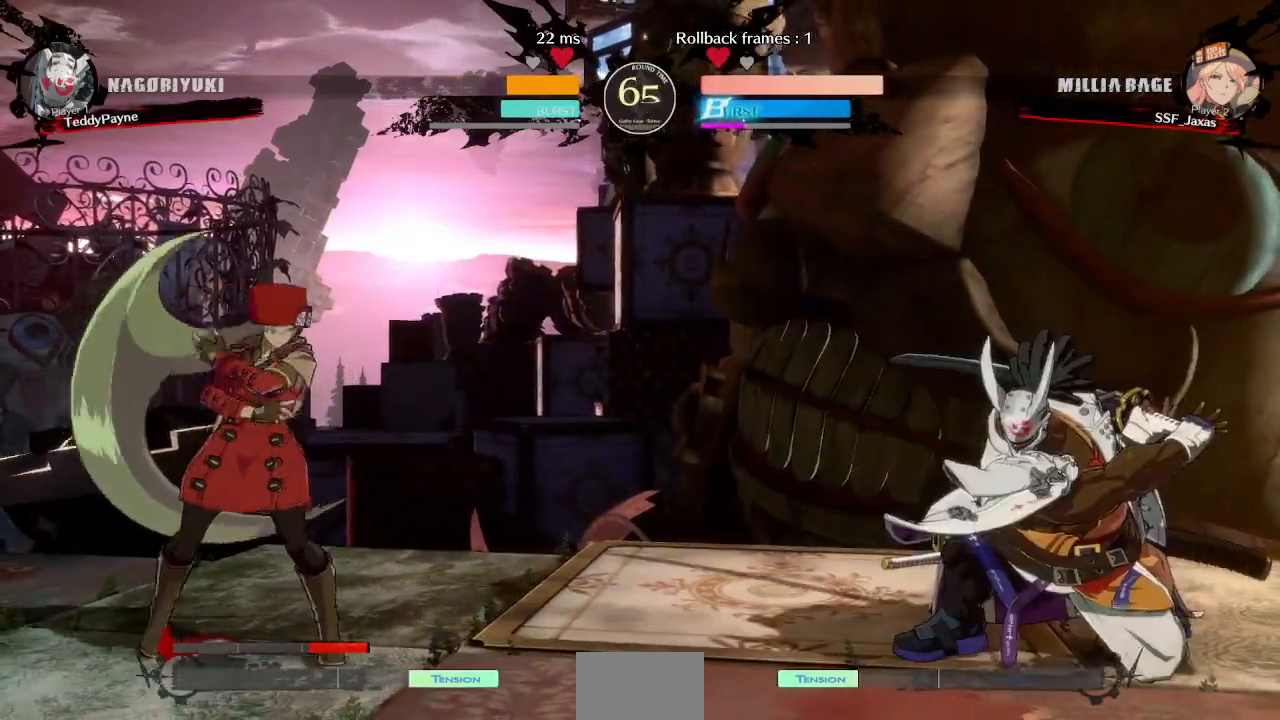
{"dt_ms": 500, "buttons": ["DPAD_LEFT"], "events": [[67, "DPAD_LEFT", "down"], [67, "DPAD_RIGHT", "up"], [233, "DPAD_LEFT", "up"], [300, "DPAD_LEFT", "down"]]}
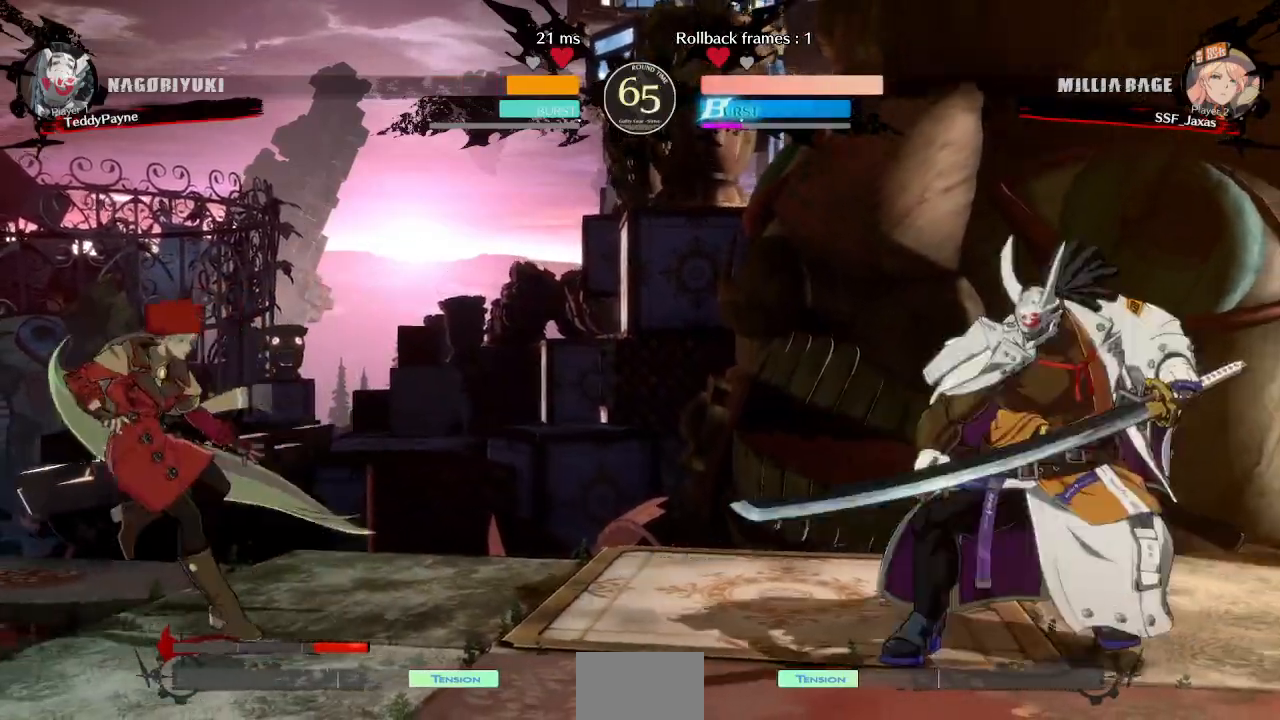
{"dt_ms": 500, "buttons": ["DPAD_LEFT"], "events": [[83, "DPAD_LEFT", "up"], [83, "DPAD_RIGHT", "down"], [417, "DPAD_LEFT", "down"], [417, "DPAD_RIGHT", "up"]]}
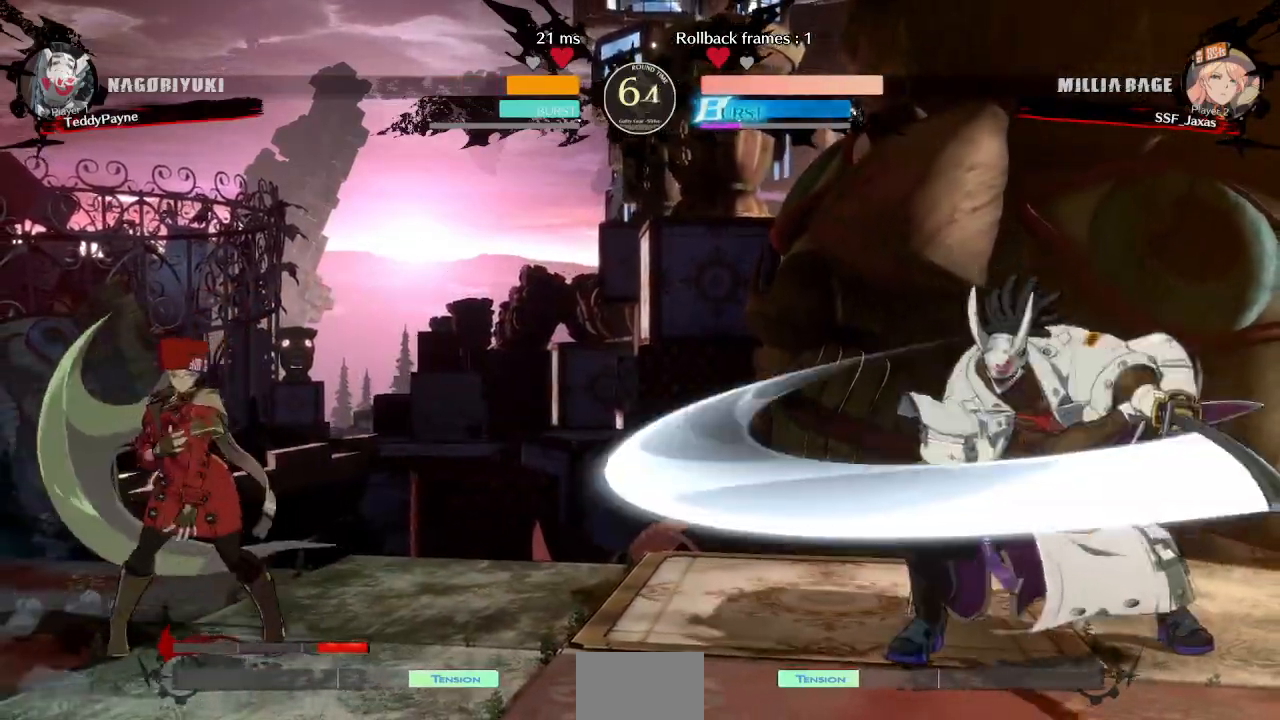
{"dt_ms": 500, "buttons": ["L1", "DPAD_DOWN"], "events": [[200, "DPAD_LEFT", "up"], [200, "DPAD_RIGHT", "down"], [400, "DPAD_RIGHT", "up"], [400, "L1", "down"], [500, "DPAD_DOWN", "down"]]}
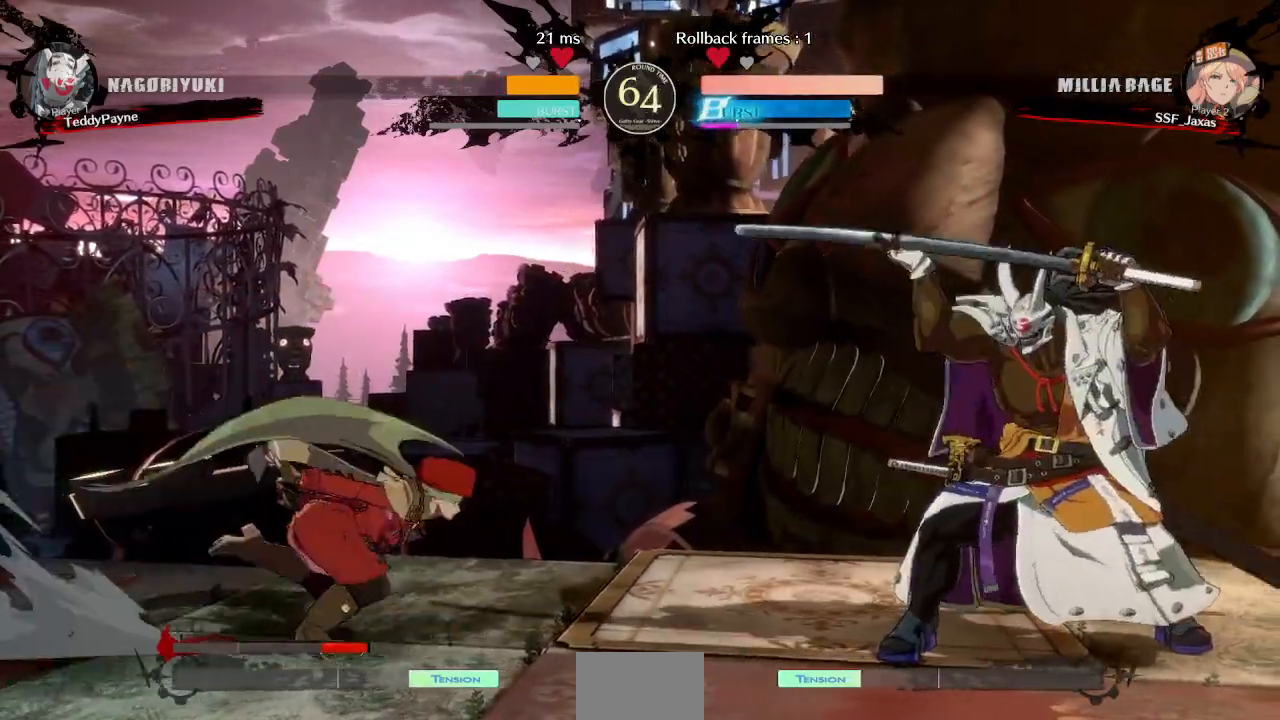
{"dt_ms": 1000, "buttons": ["DPAD_LEFT"]}
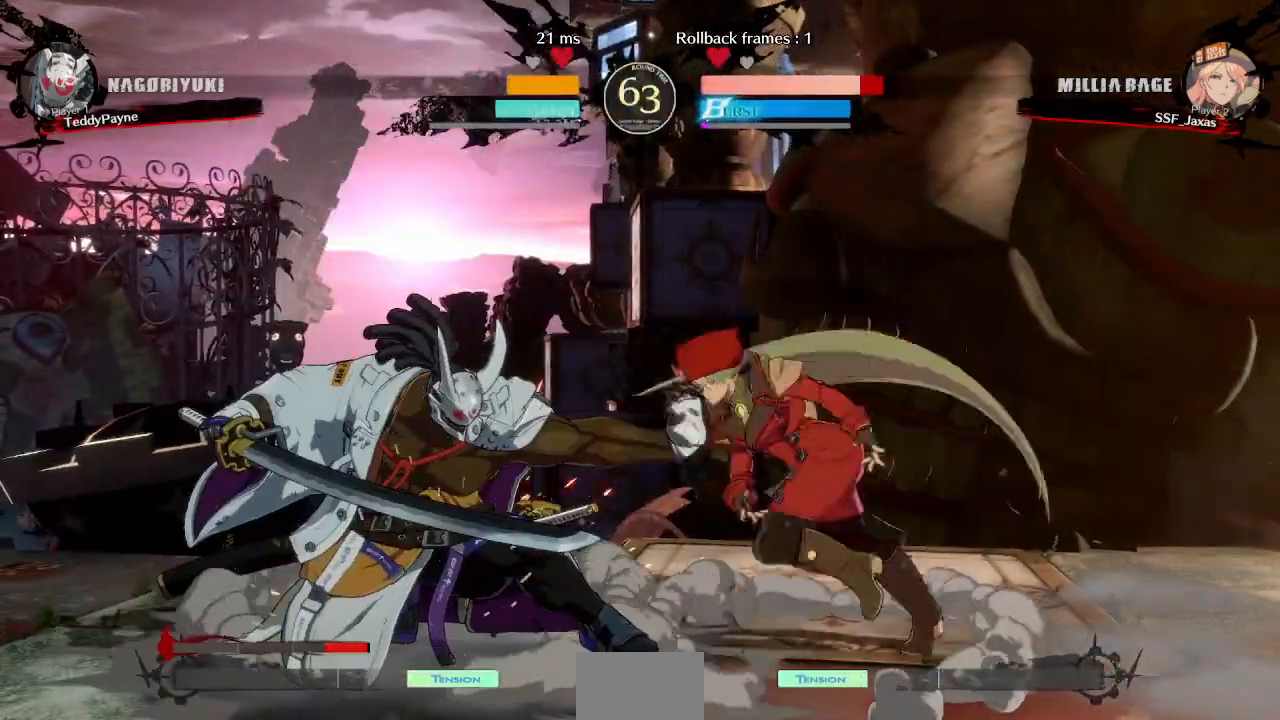
{"dt_ms": 500, "buttons": ["DPAD_DOWN", "DPAD_RIGHT"]}
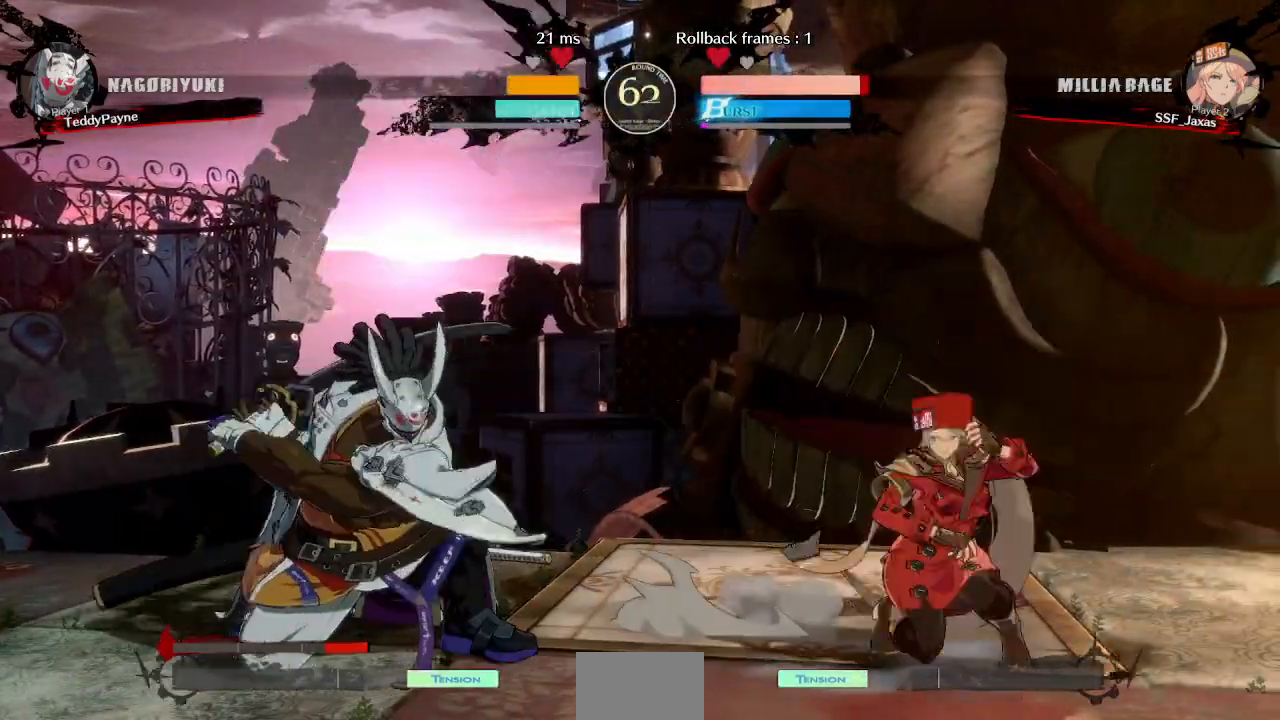
{"dt_ms": 500, "buttons": ["DPAD_DOWN", "DPAD_RIGHT"], "events": []}
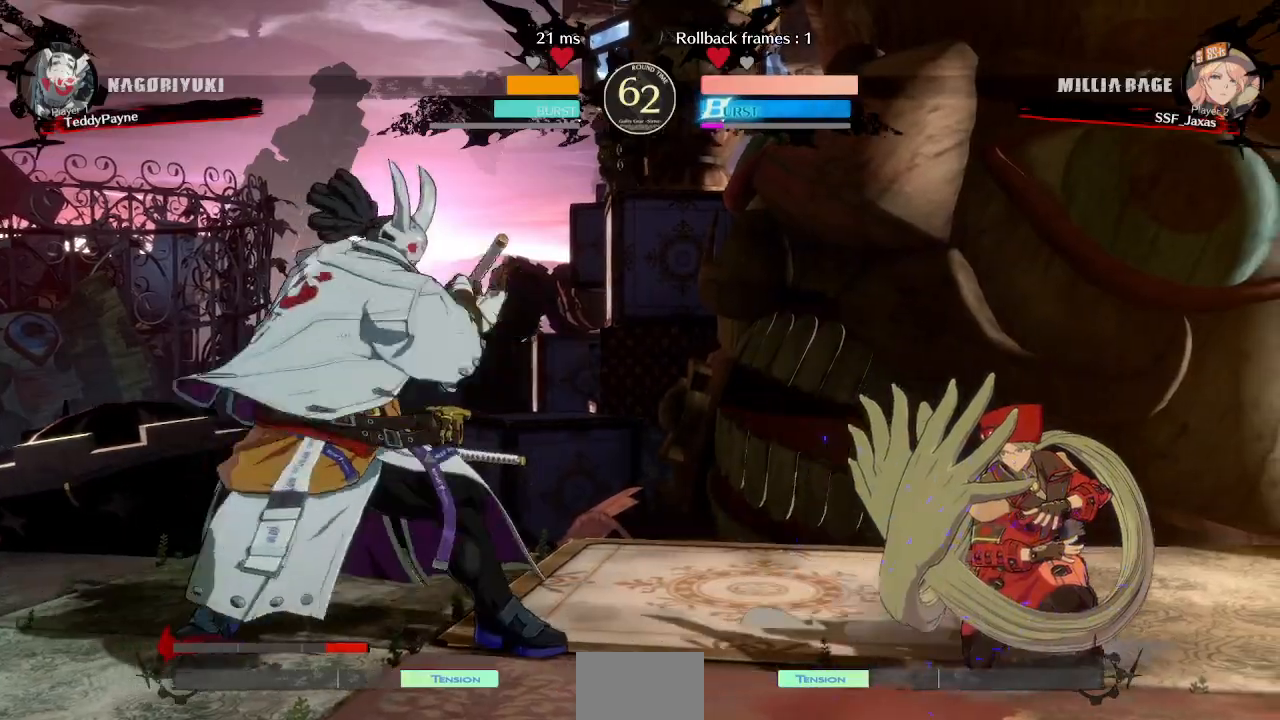
{"dt_ms": 500, "buttons": ["DPAD_DOWN", "DPAD_RIGHT"], "events": []}
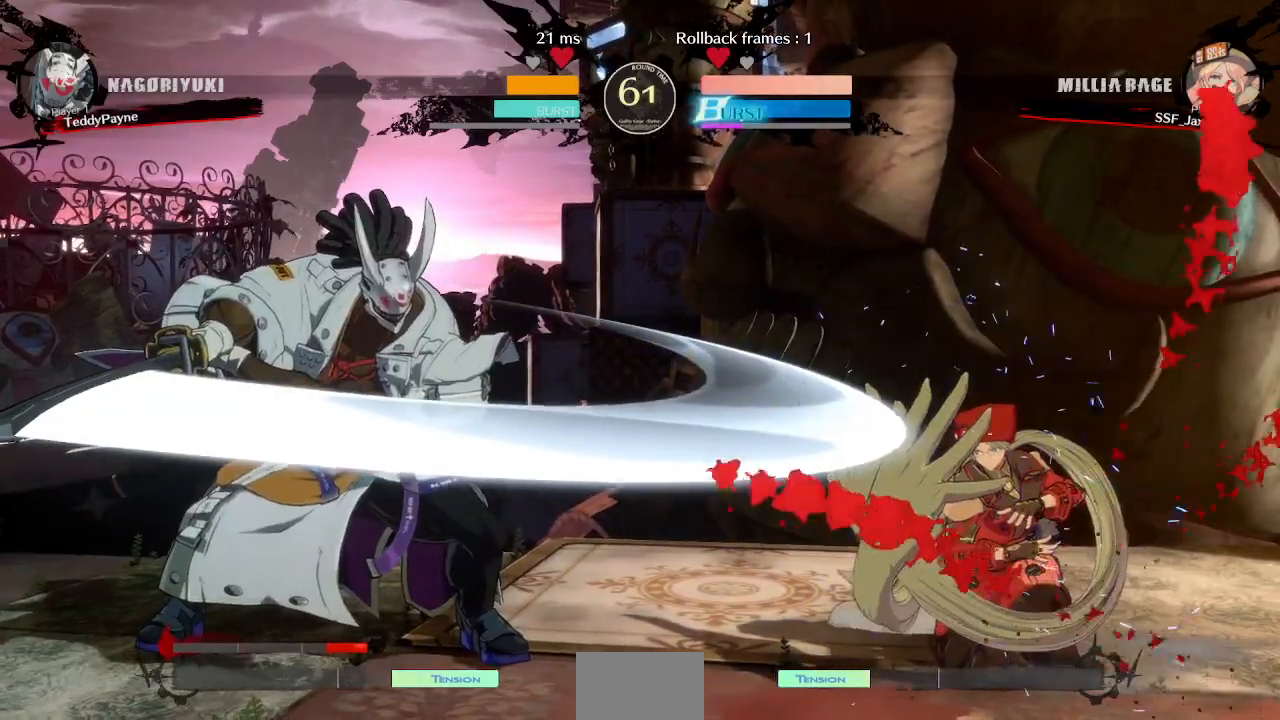
{"dt_ms": 500, "buttons": ["DPAD_UP"]}
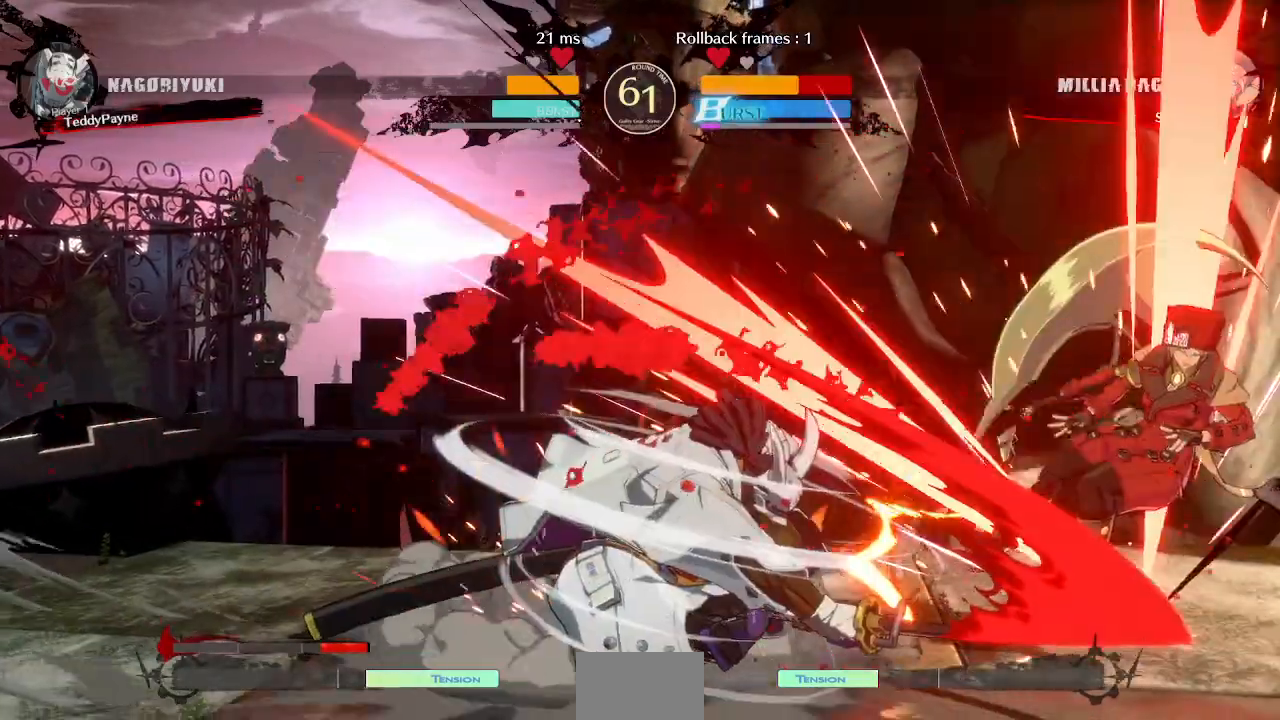
{"dt_ms": 500, "buttons": ["SQUARE", "TRIANGLE", "DPAD_DOWN", "DPAD_RIGHT"], "events": [[33, "DPAD_UP", "up"], [450, "DPAD_DOWN", "down"], [483, "DPAD_RIGHT", "down"], [483, "SQUARE", "down"], [483, "TRIANGLE", "down"]]}
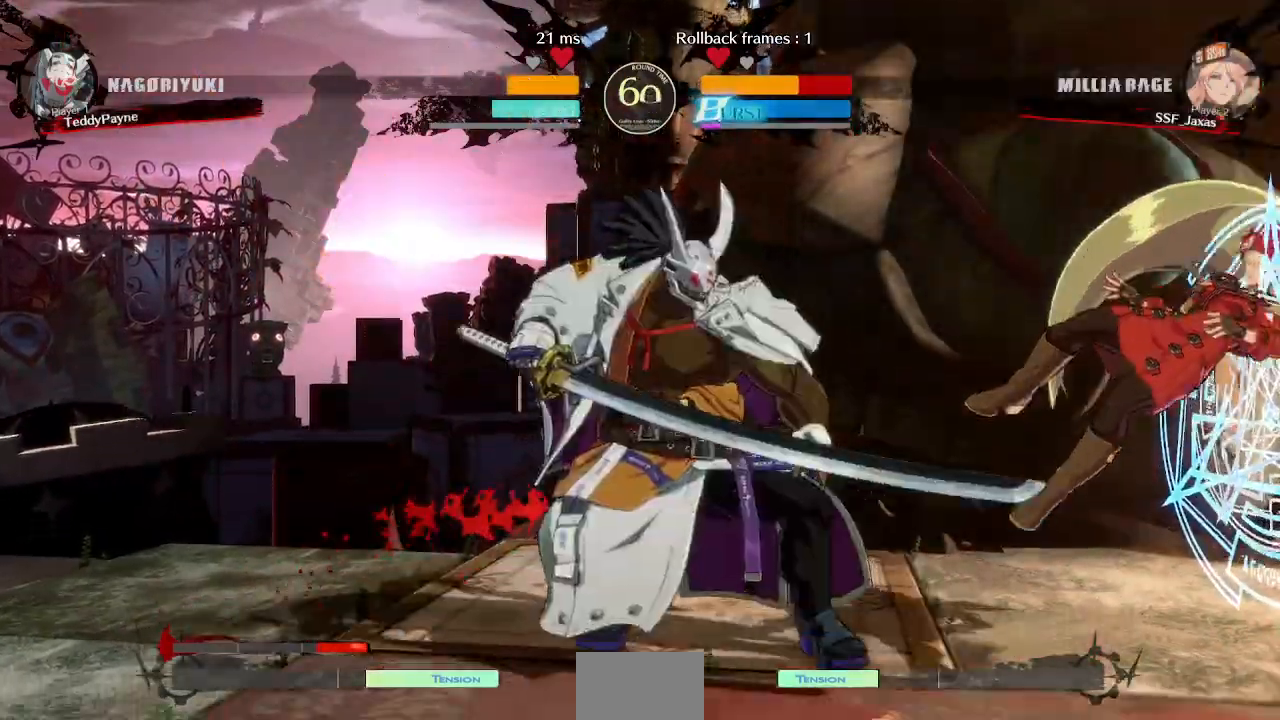
{"dt_ms": 500, "buttons": ["SQUARE", "TRIANGLE", "DPAD_RIGHT"], "events": [[67, "DPAD_DOWN", "up"]]}
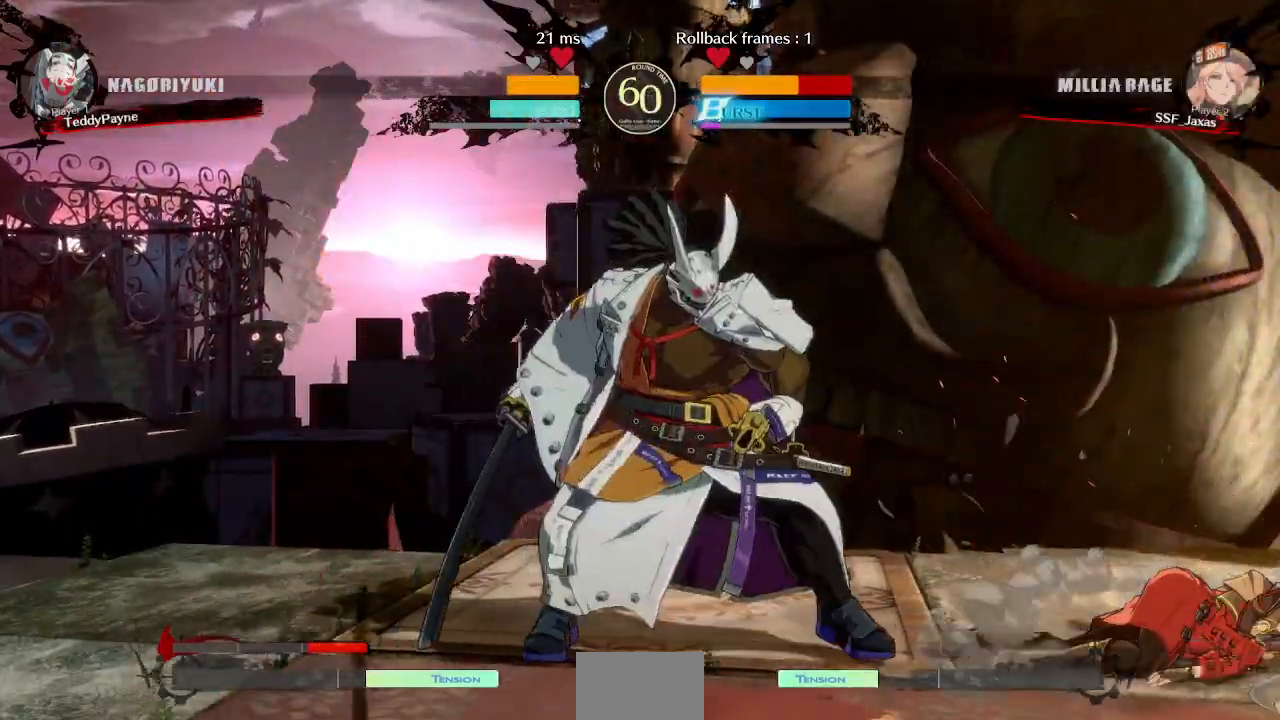
{"dt_ms": 500, "buttons": ["SQUARE", "TRIANGLE", "DPAD_DOWN", "DPAD_RIGHT"], "events": [[200, "DPAD_DOWN", "down"]]}
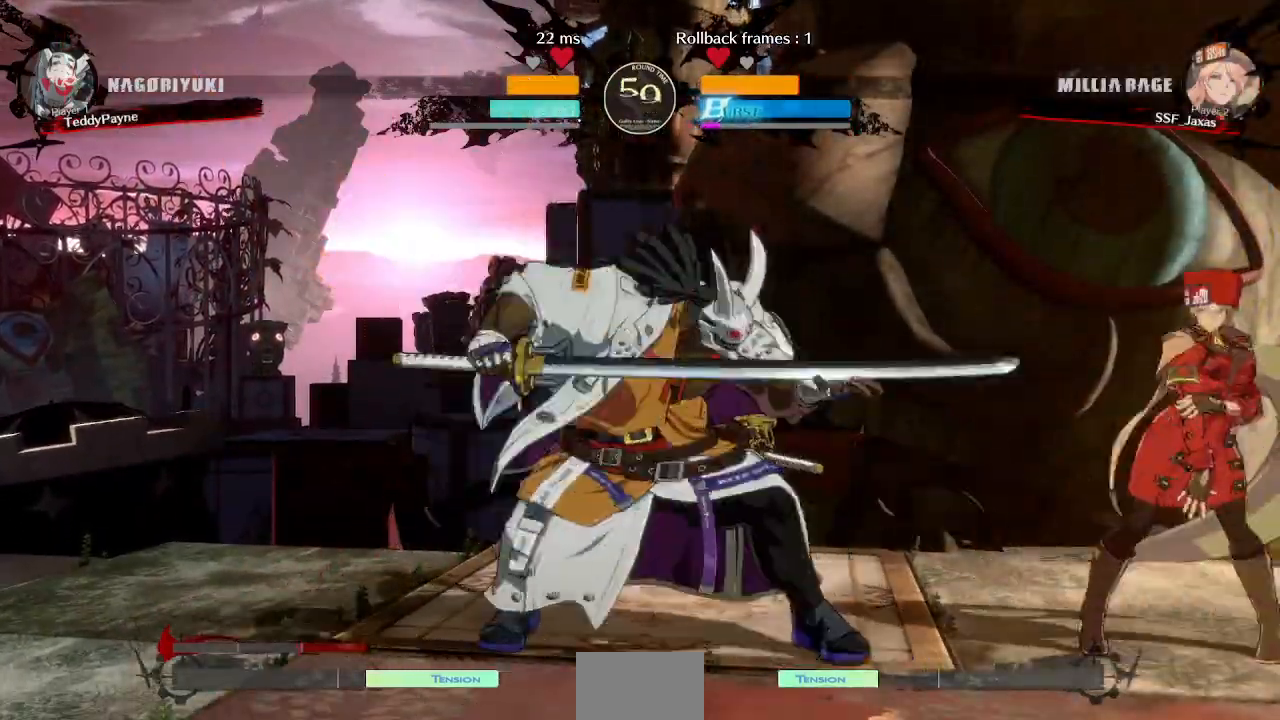
{"dt_ms": 500, "buttons": ["SQUARE", "TRIANGLE", "DPAD_DOWN", "DPAD_RIGHT"], "events": []}
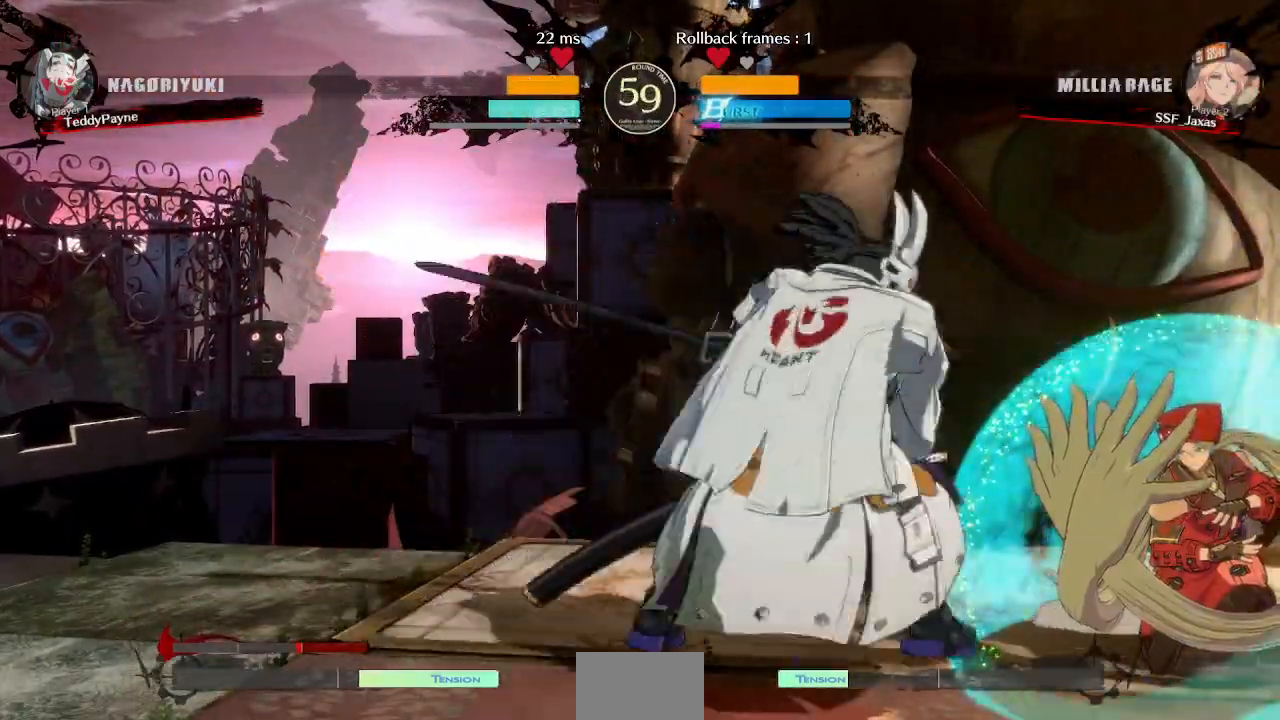
{"dt_ms": 500, "buttons": ["SQUARE", "TRIANGLE", "DPAD_DOWN", "DPAD_RIGHT"], "events": []}
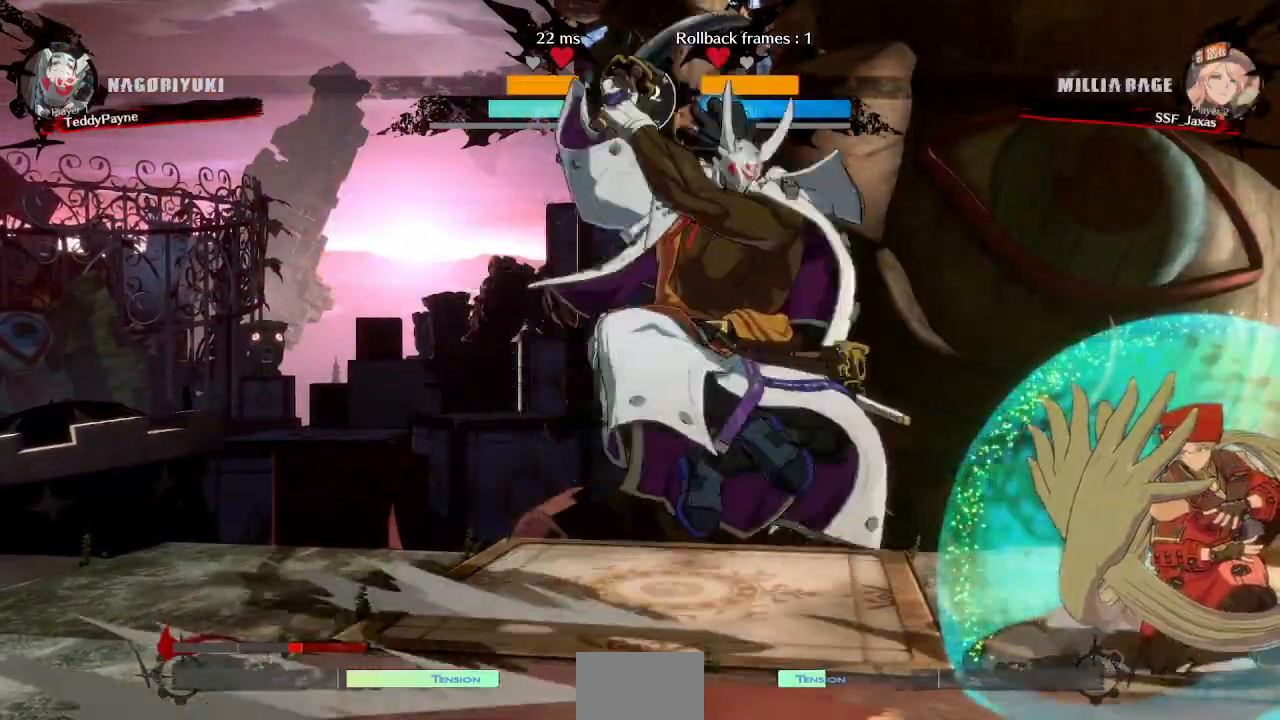
{"dt_ms": 500, "buttons": ["SQUARE", "TRIANGLE", "DPAD_RIGHT"], "events": [[500, "DPAD_DOWN", "up"]]}
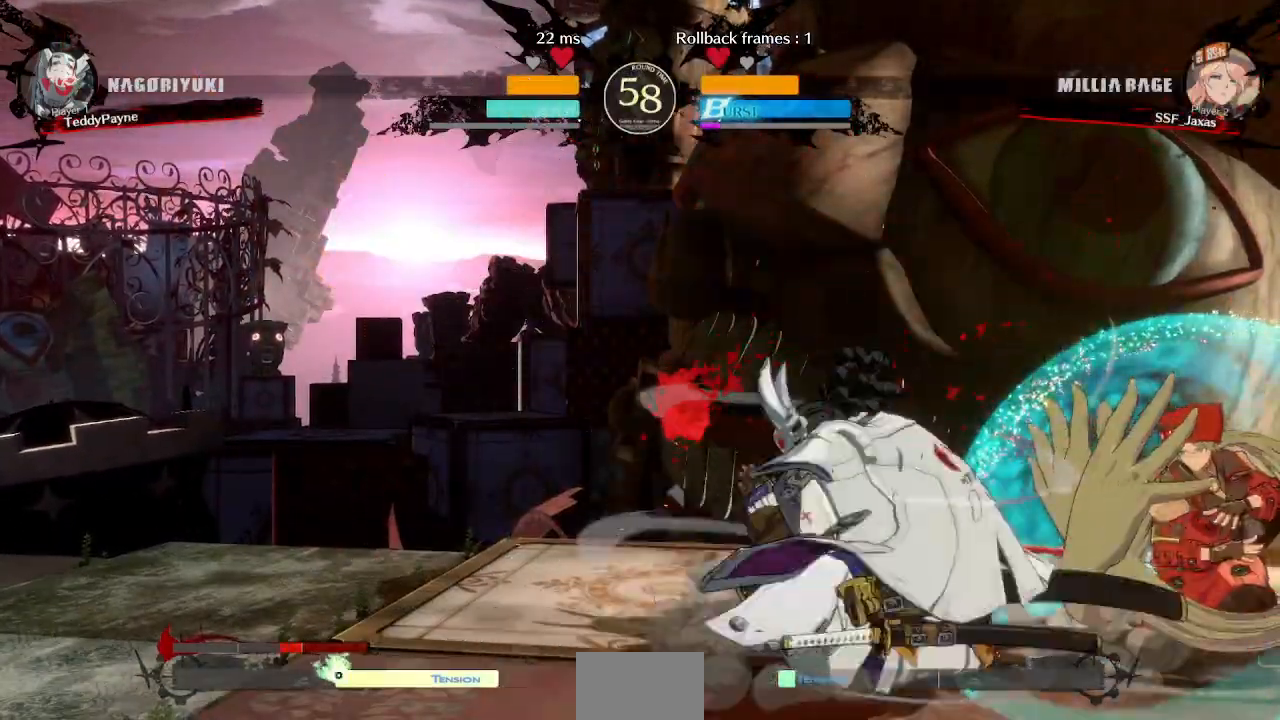
{"dt_ms": 500, "buttons": [], "events": [[17, "DPAD_RIGHT", "up"], [83, "SQUARE", "up"], [100, "DPAD_DOWN", "down"], [100, "TRIANGLE", "up"], [167, "DPAD_DOWN", "up"], [167, "DPAD_RIGHT", "down"], [167, "DPAD_UP", "down"], [317, "DPAD_UP", "up"], [433, "DPAD_RIGHT", "up"]]}
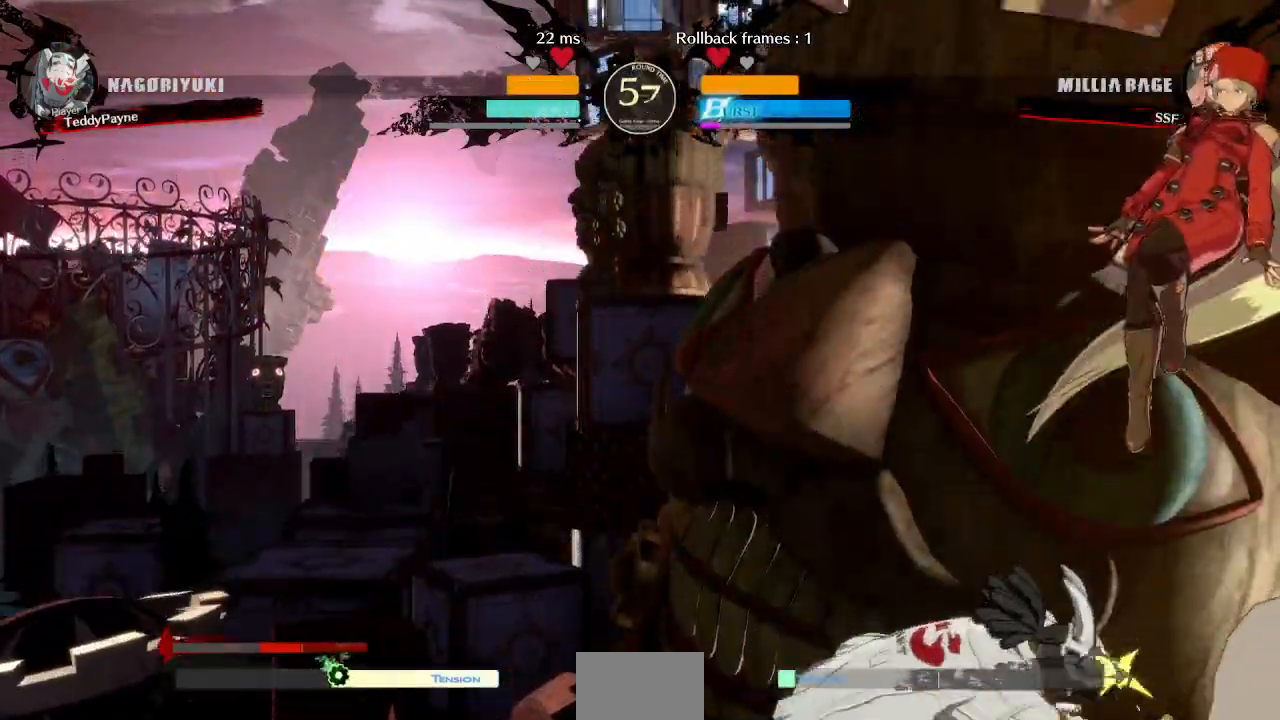
{"dt_ms": 500, "buttons": [], "events": [[117, "L1", "down"], [267, "L1", "up"], [300, "DPAD_DOWN", "down"], [350, "DPAD_LEFT", "down"], [400, "DPAD_DOWN", "up"], [400, "R1", "down"], [467, "DPAD_LEFT", "up"], [483, "R1", "up"]]}
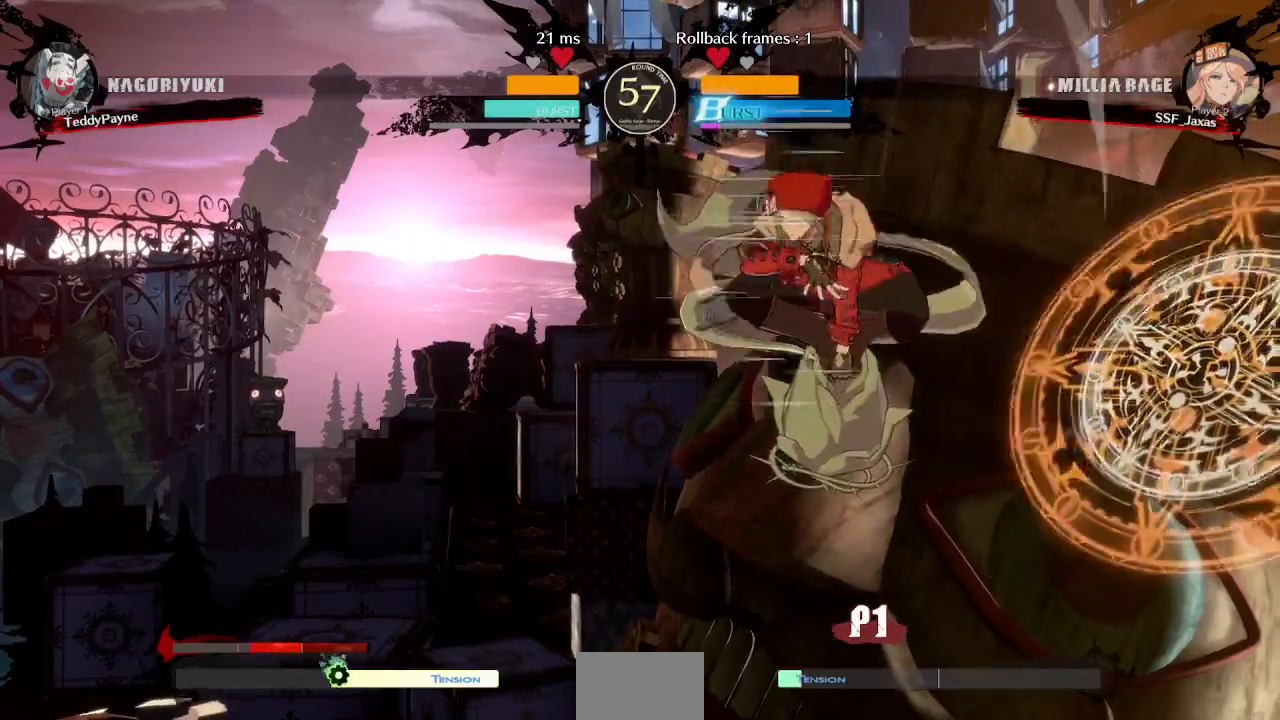
{"dt_ms": 500, "buttons": ["TRIANGLE", "DPAD_LEFT"], "events": [[133, "DPAD_LEFT", "down"], [450, "TRIANGLE", "down"]]}
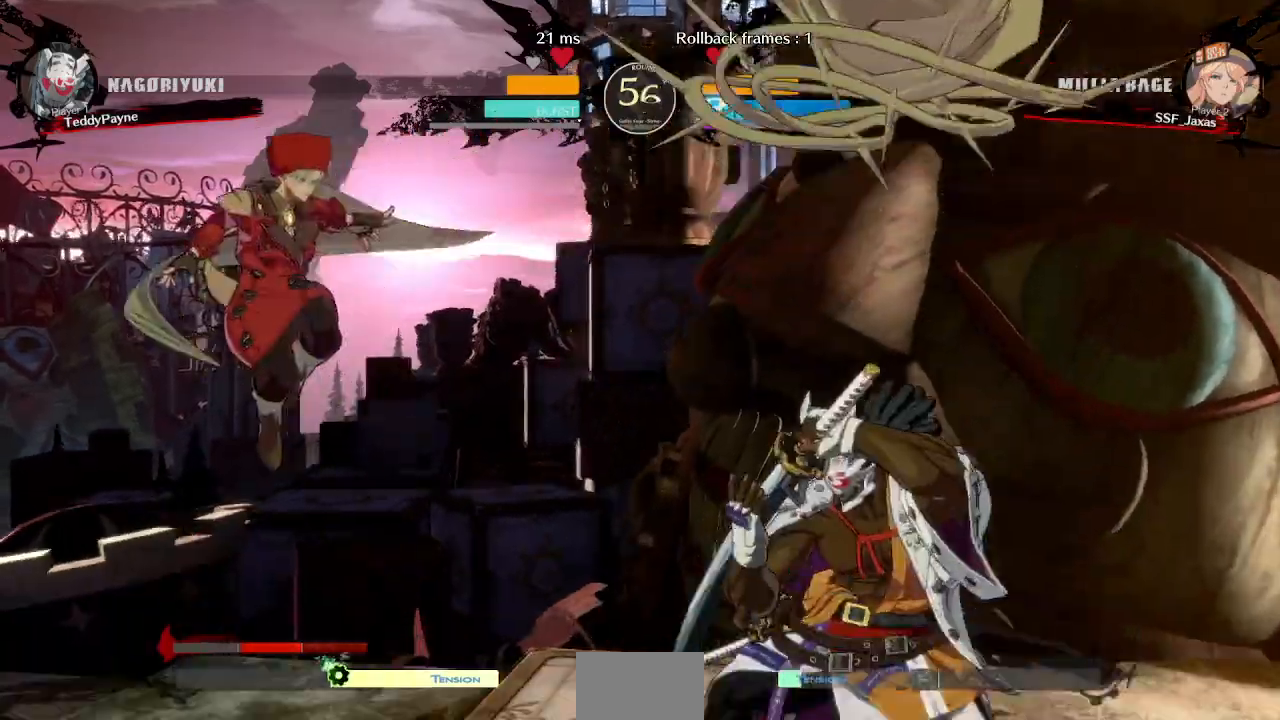
{"dt_ms": 500, "buttons": ["DPAD_LEFT"]}
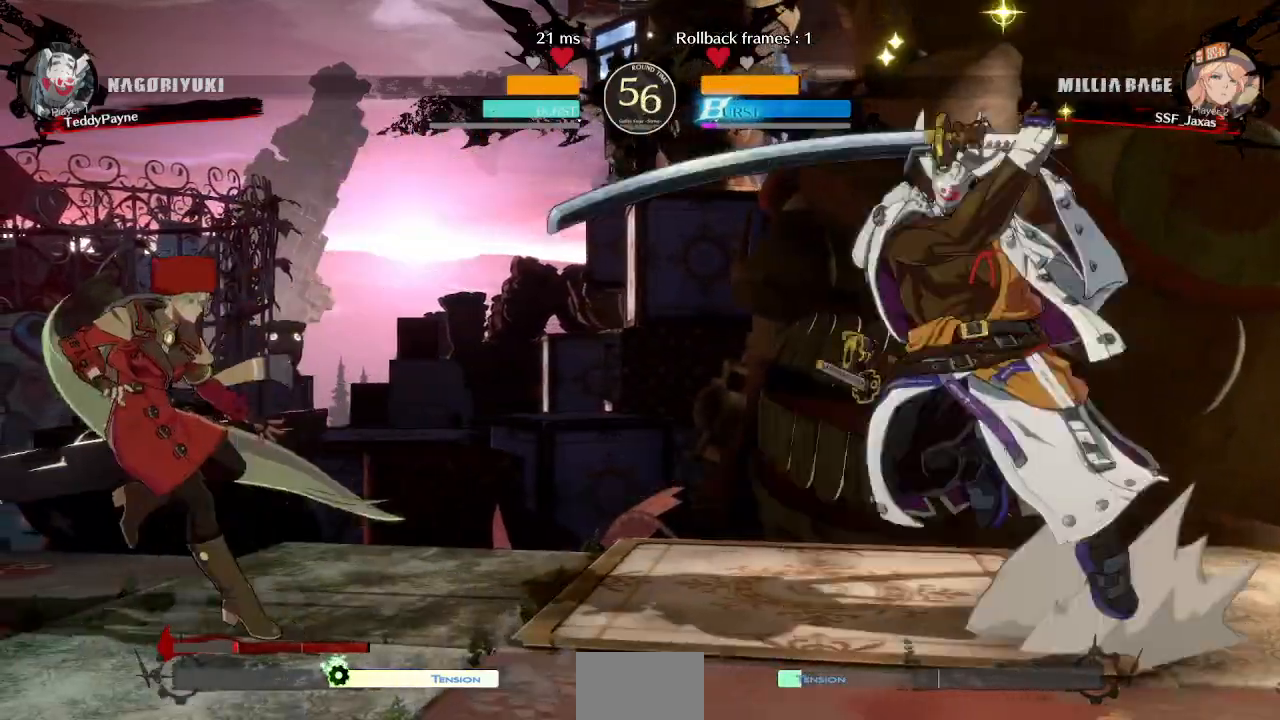
{"dt_ms": 500, "buttons": ["DPAD_LEFT"], "events": [[50, "DPAD_LEFT", "up"], [67, "DPAD_RIGHT", "down"], [283, "DPAD_RIGHT", "up"], [317, "DPAD_LEFT", "down"]]}